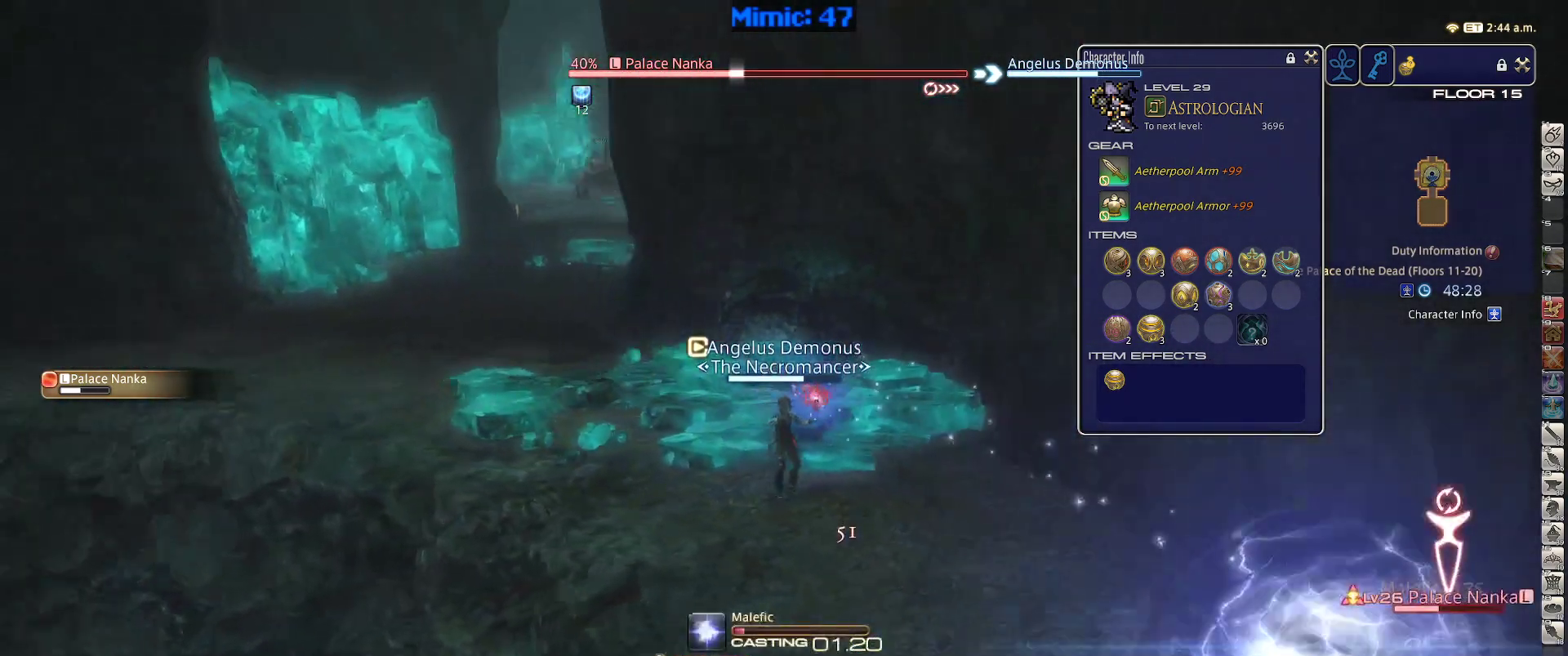
Gameplay with keyboard; each line is a JSON object with the keys held at the frame after it. "events" lists presses ("down") and releases ("up") of ".", "/", "0", "1", "2", "3", "4", "5", "6", "7", "8", "9", "a", "alt_l", "alt_r", "b", "backslash", "backspace", "c", "caps_lock", "comma", "ctrl_l", "ctrl_r", "d", "down", "e", "equals", "escape", "f", "f1", "f10", "f11", "f12", "f2", "f3", "f4", "f5", "f6", "f7", "f8", "f9", "g", "h", "i", "j", "k", "l", "lbracket", "left", "m", "minus", "n", "o", "p", "q", "quote", "r", "rbracket", "return", "right", "s", "semicolon", "shift_l", "shift_r", "space", "super", "t", "tab", "tilde", "u", "up", "v", "w", "x", "y" and "z" between this image and that frame as [ms after this image, input, new state], when the widget could be followed in between. No other keys are recorded. Mouse input is not recorded.
{"keys": ["rbracket"], "events": []}
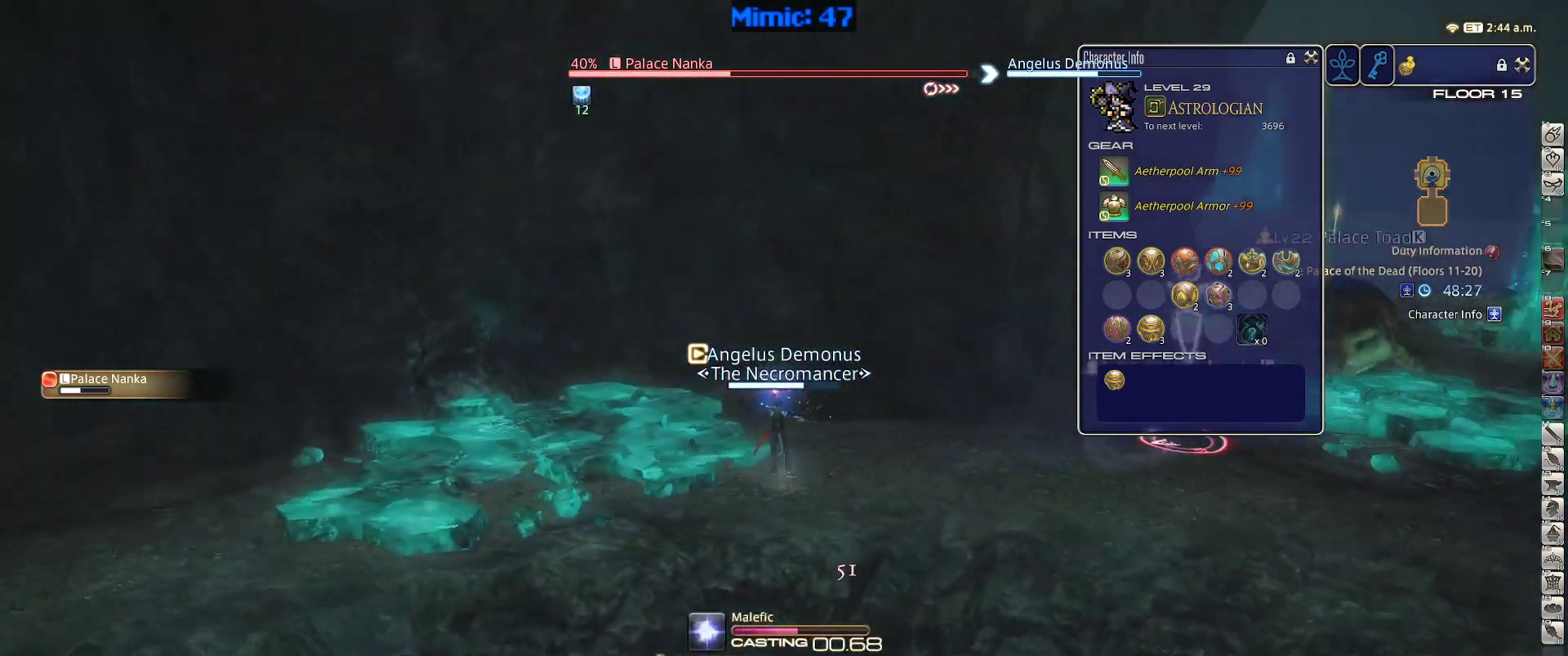
{"keys": ["p"], "events": [[134, "p", "down"], [134, "rbracket", "up"], [367, "lbracket", "down"], [417, "lbracket", "up"]]}
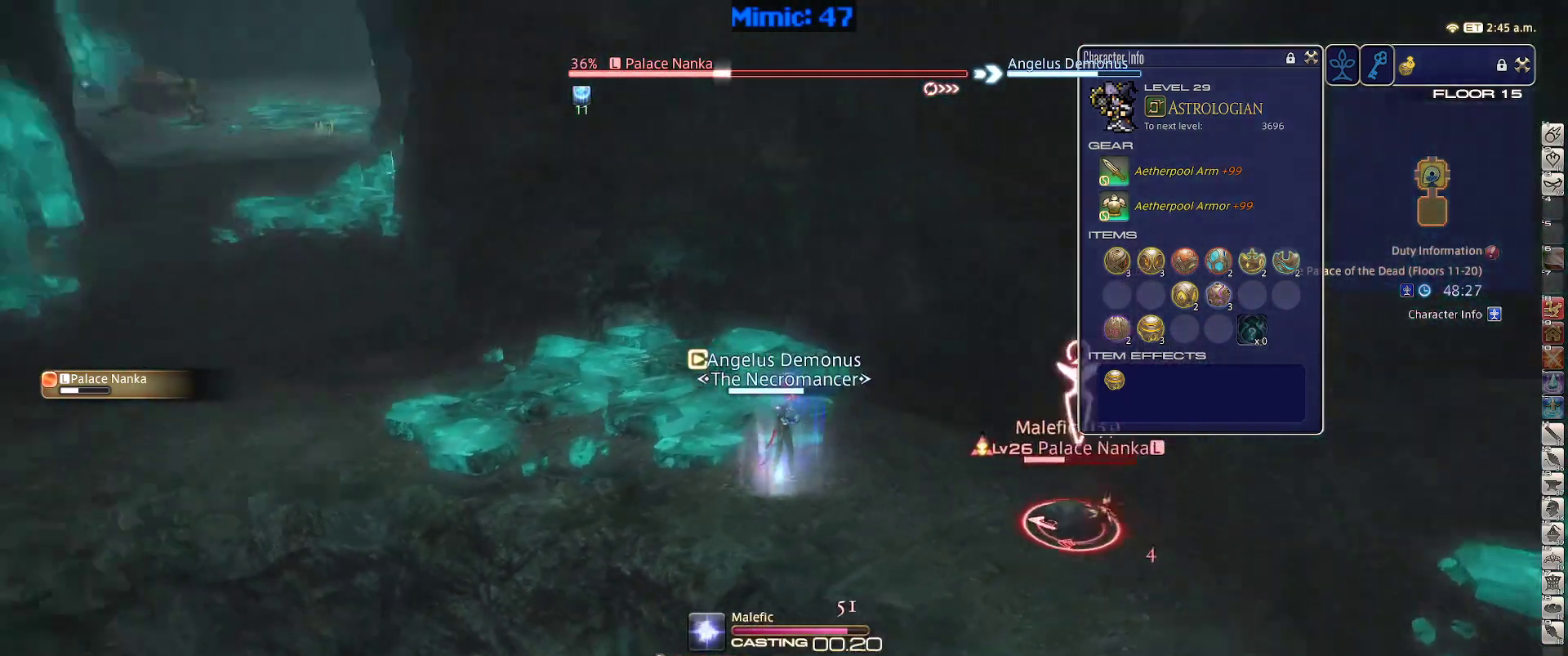
{"keys": ["a", "w"], "events": [[150, "a", "down"], [200, "w", "down"], [334, "p", "up"]]}
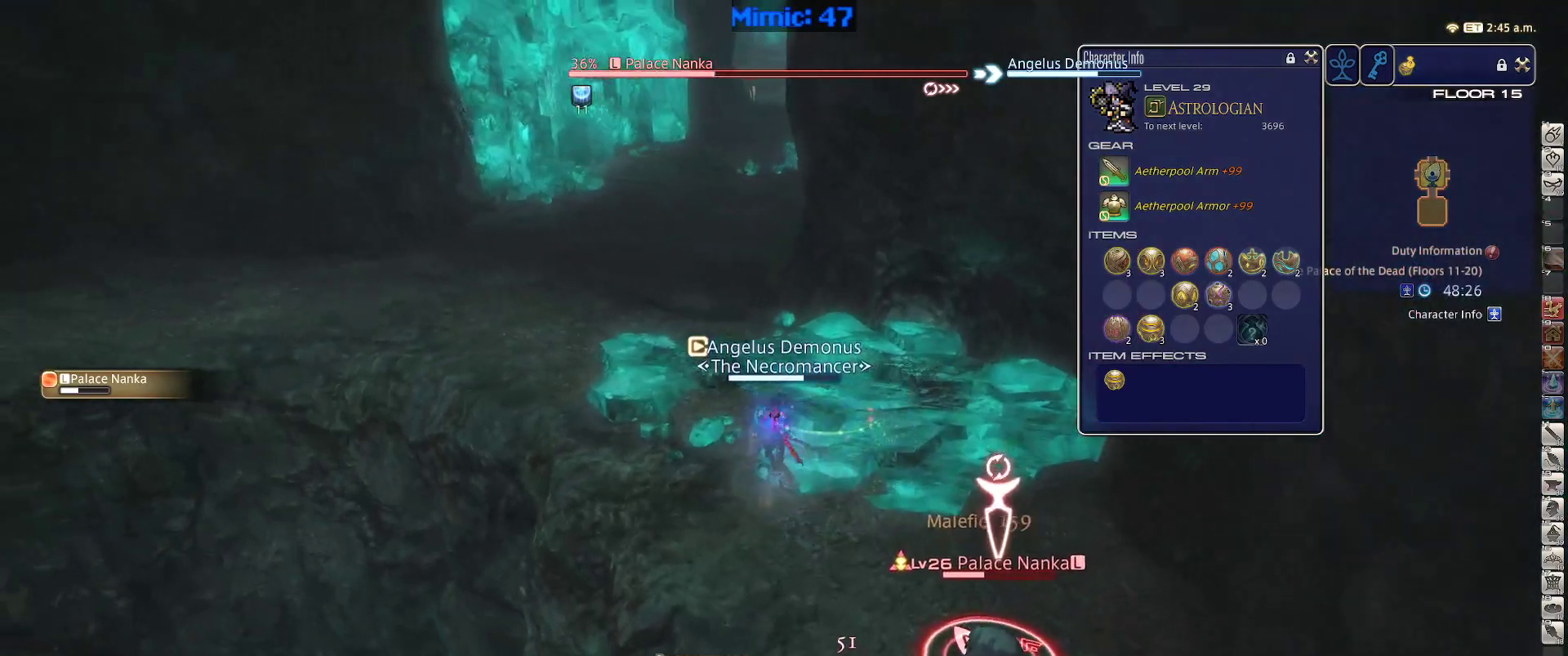
{"keys": ["a"], "events": [[17, "rbracket", "down"], [167, "rbracket", "up"], [484, "w", "up"]]}
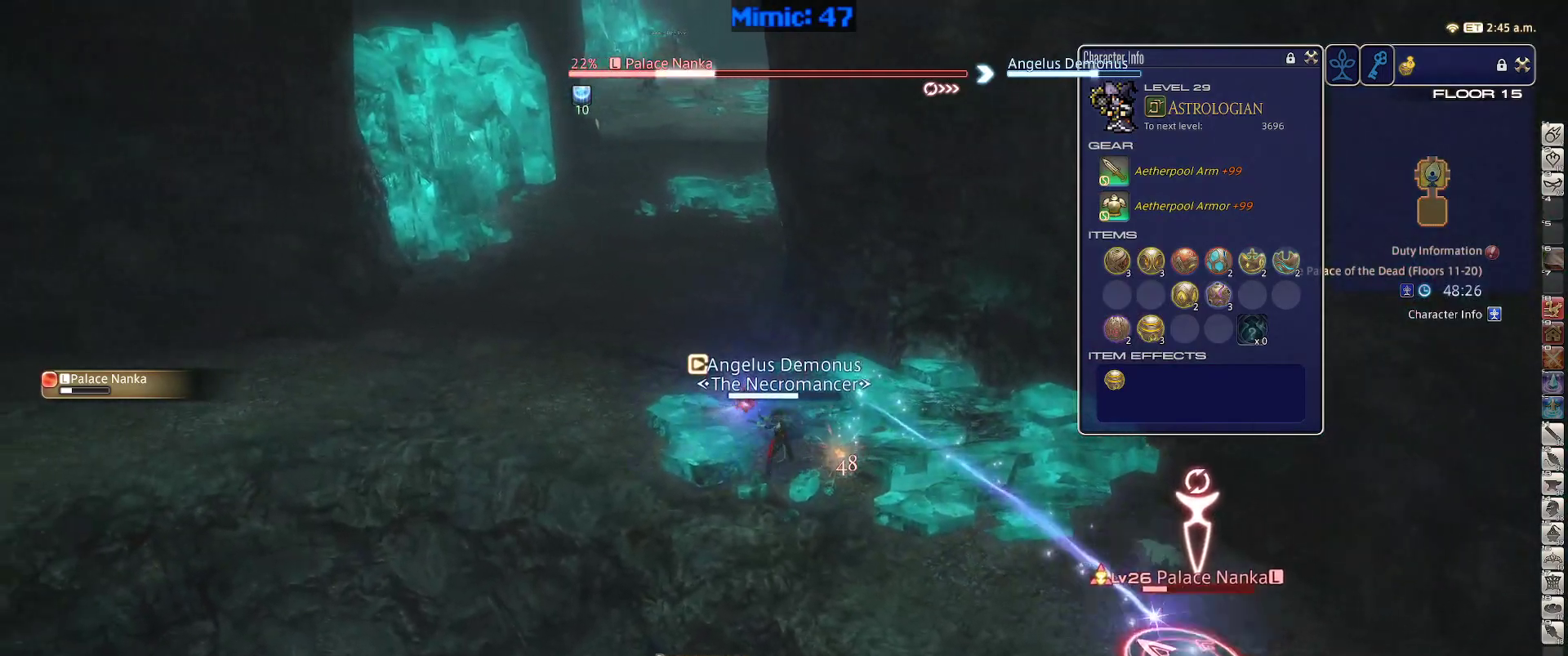
{"keys": ["p"], "events": [[34, "a", "up"], [34, "rbracket", "down"], [134, "1", "down"], [134, "p", "down"], [184, "1", "up"], [184, "p", "up"], [184, "rbracket", "up"], [217, "1", "down"], [267, "rbracket", "down"], [317, "1", "up"], [317, "rbracket", "up"], [367, "1", "down"], [450, "1", "up"], [450, "p", "down"]]}
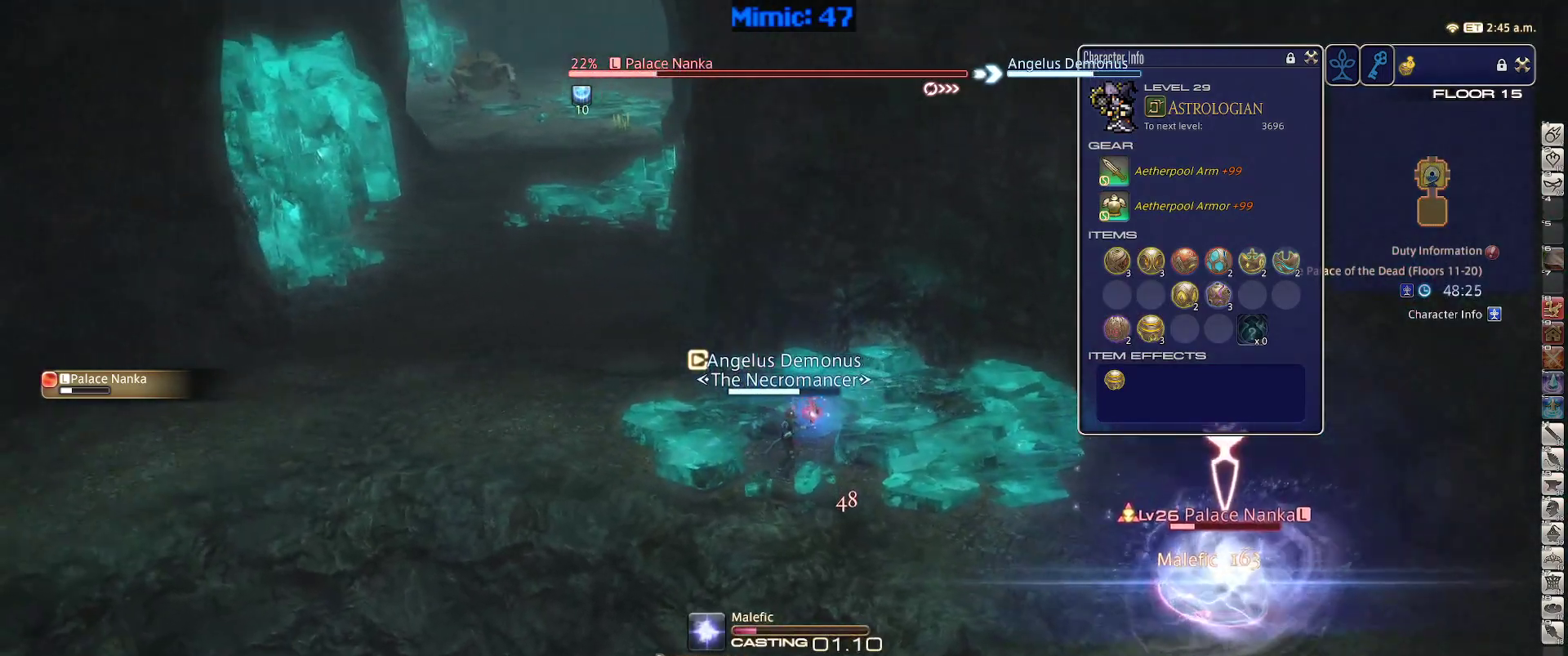
{"keys": [], "events": [[50, "minus", "down"], [150, "minus", "up"], [150, "p", "up"], [200, "p", "down"], [434, "p", "up"]]}
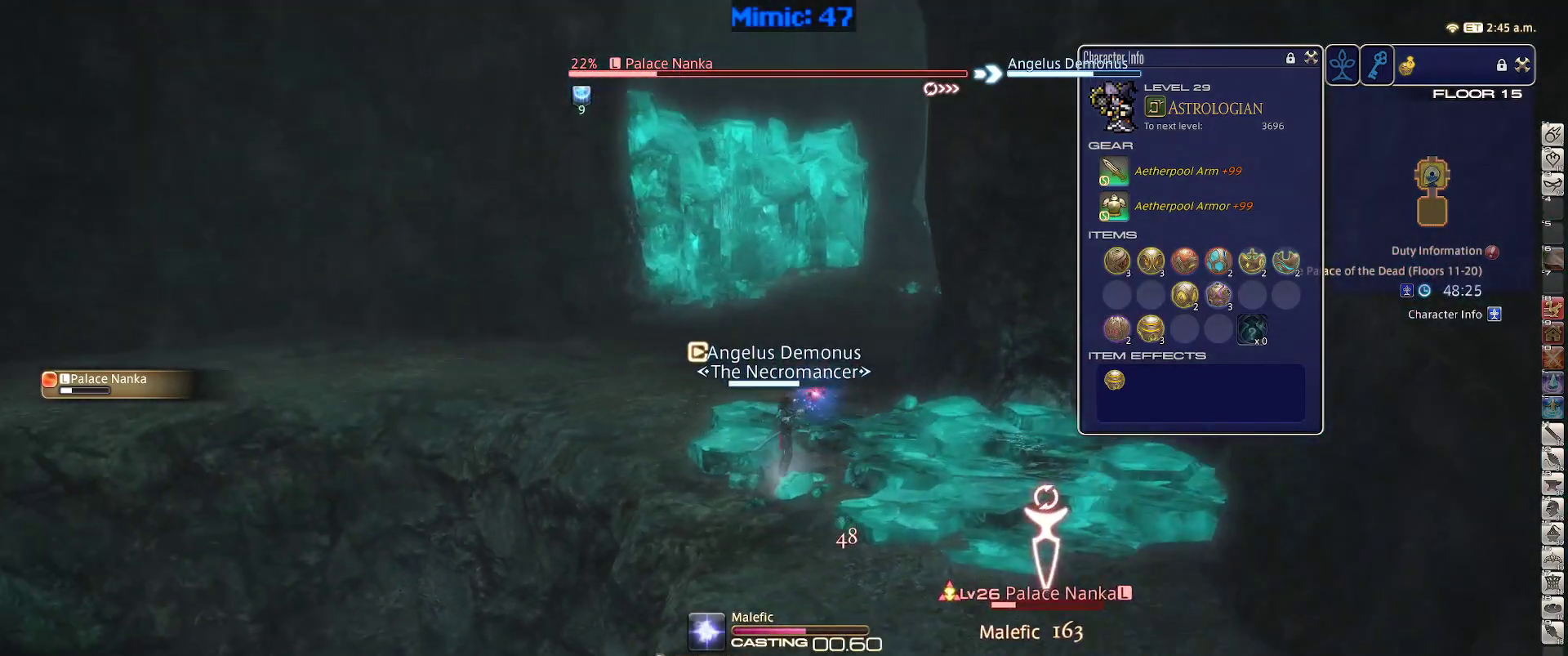
{"keys": ["p", "w"], "events": [[300, "p", "down"], [350, "w", "down"]]}
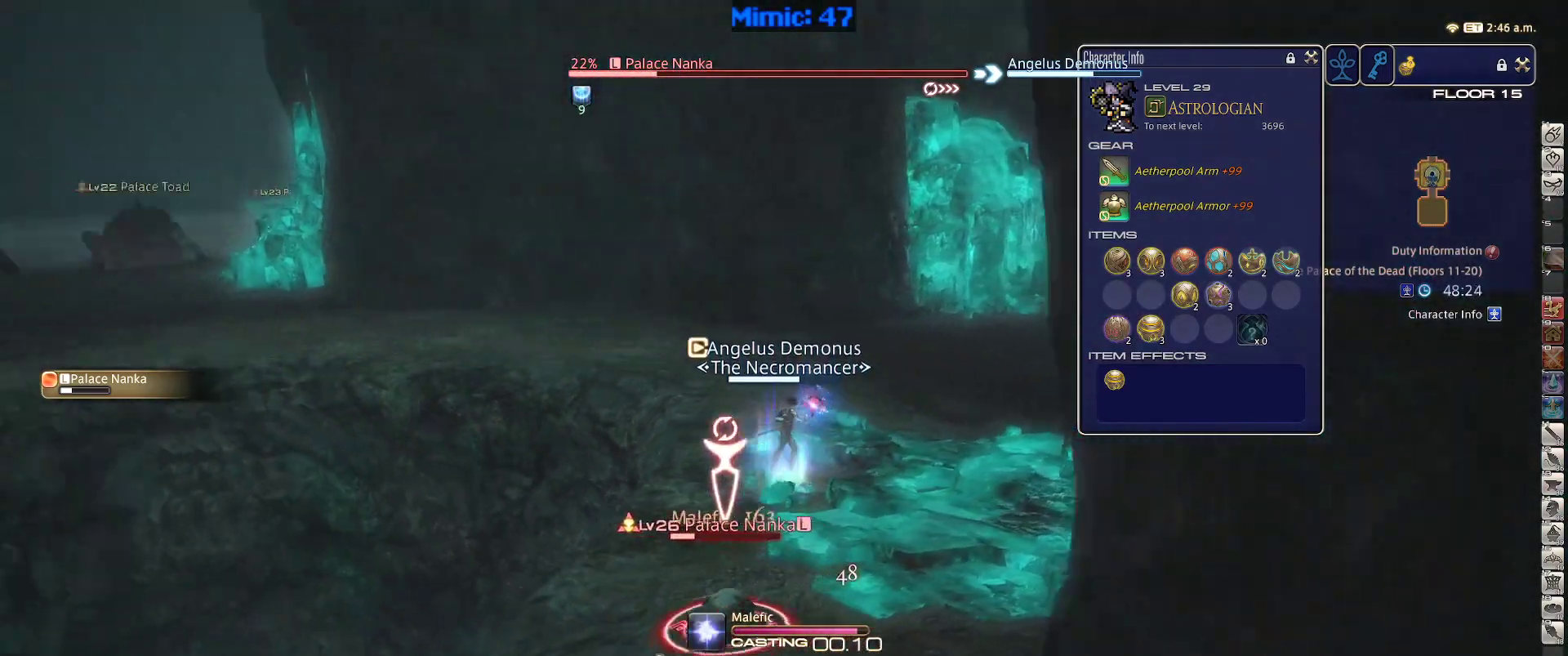
{"keys": ["w"], "events": [[184, "d", "down"], [217, "space", "down"], [267, "p", "up"], [367, "space", "up"], [417, "d", "up"]]}
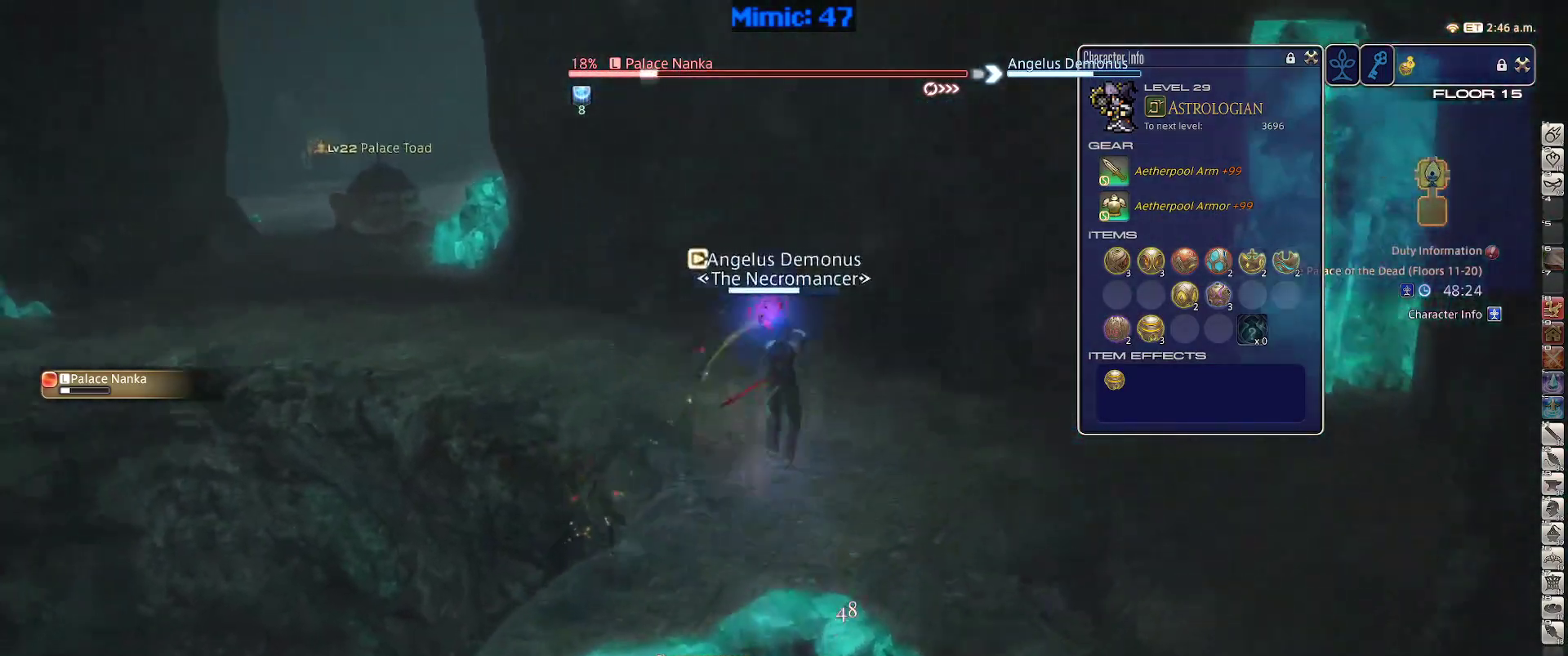
{"keys": ["d", "w"], "events": [[434, "d", "down"]]}
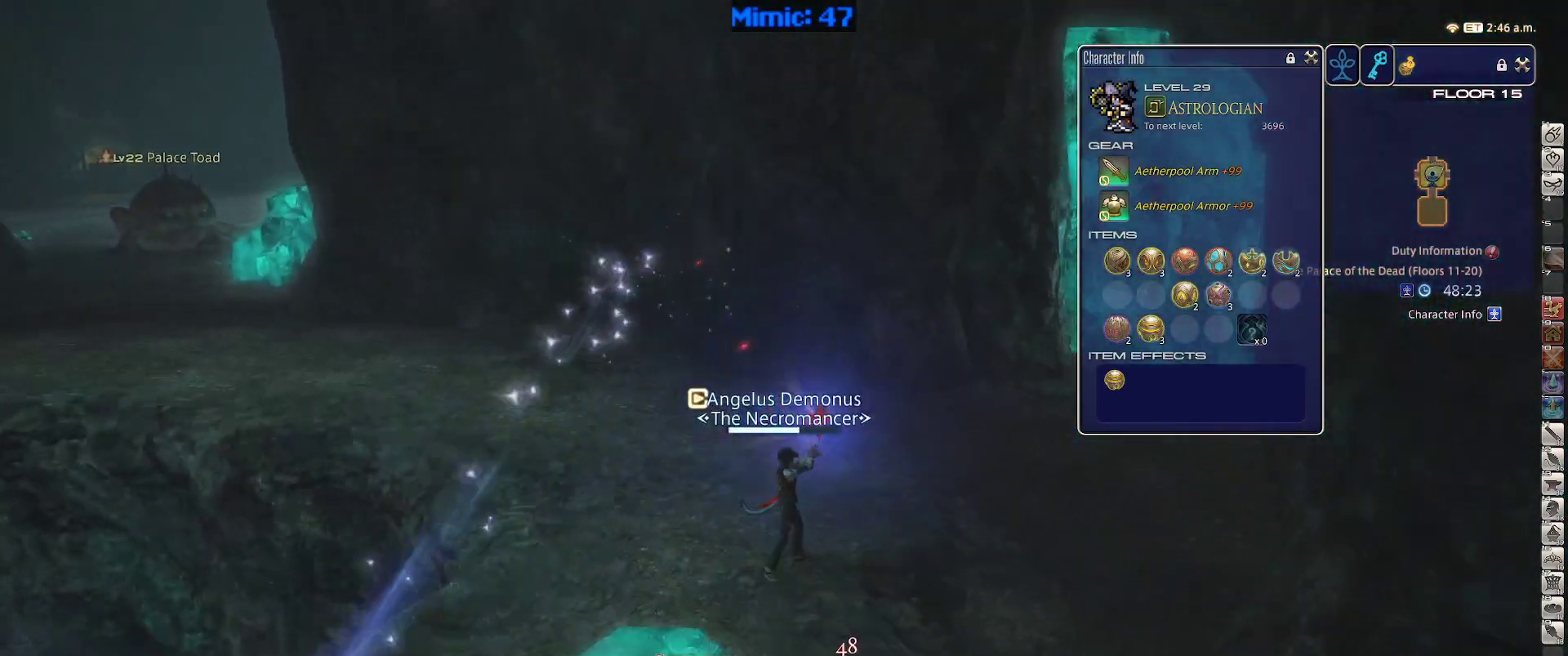
{"keys": ["d", "rbracket", "w"], "events": [[167, "rbracket", "down"]]}
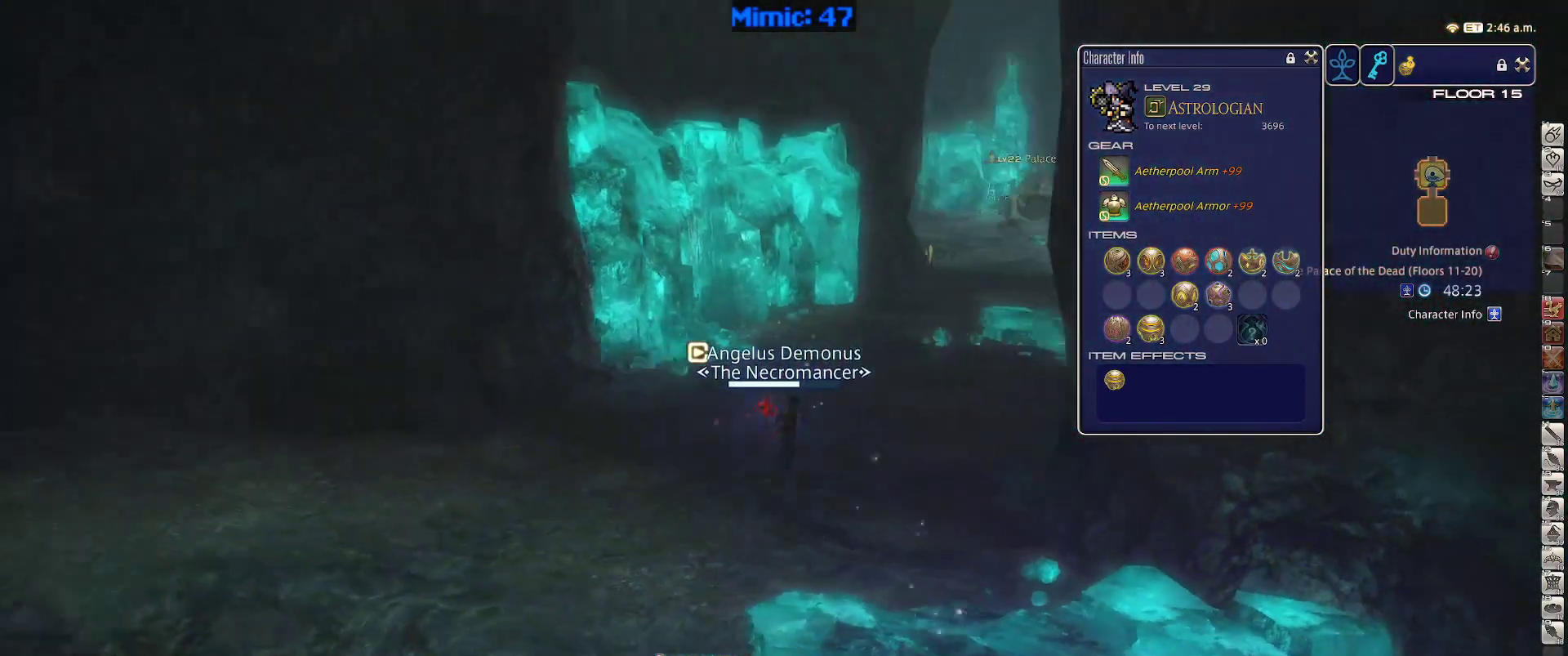
{"keys": ["return", "w"], "events": [[134, "d", "up"], [134, "rbracket", "up"], [184, "q", "down"], [317, "q", "up"], [450, "return", "down"]]}
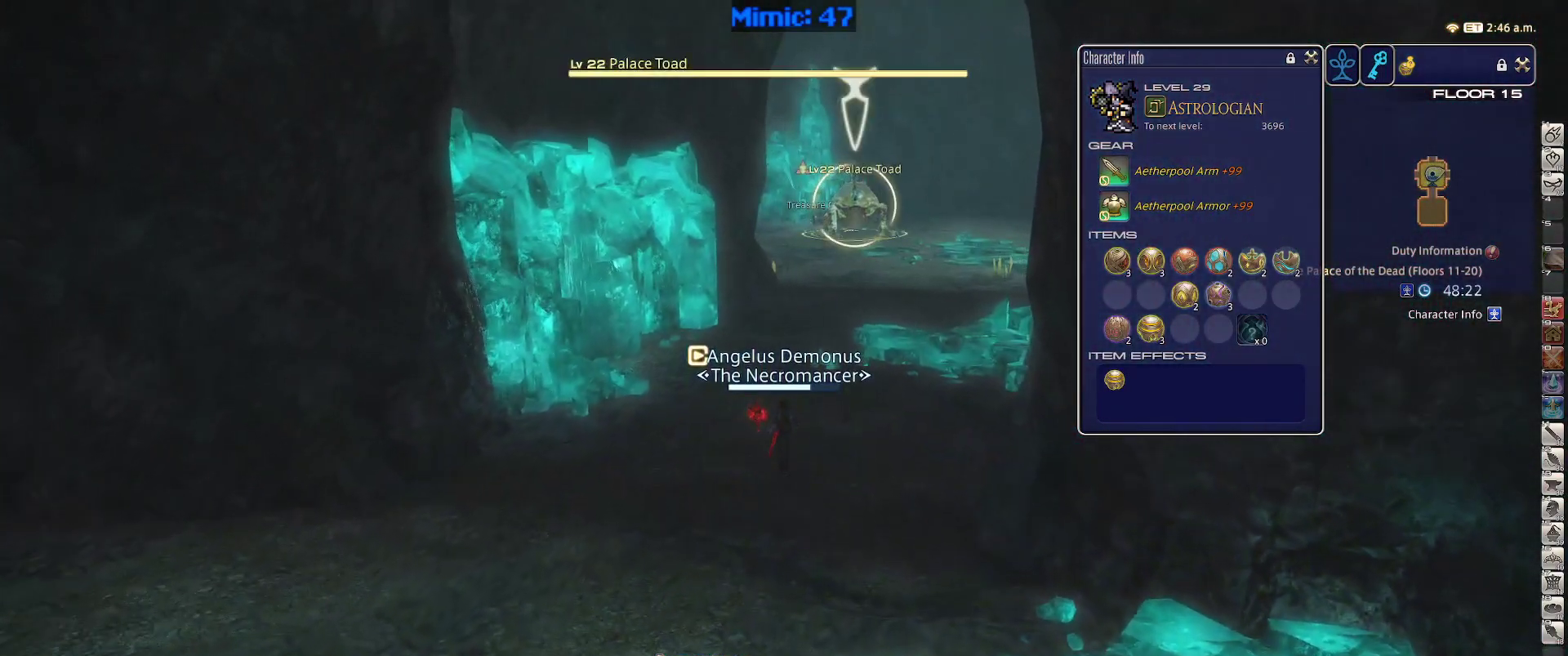
{"keys": ["w"], "events": [[100, "rbracket", "down"], [100, "return", "up"], [284, "rbracket", "up"]]}
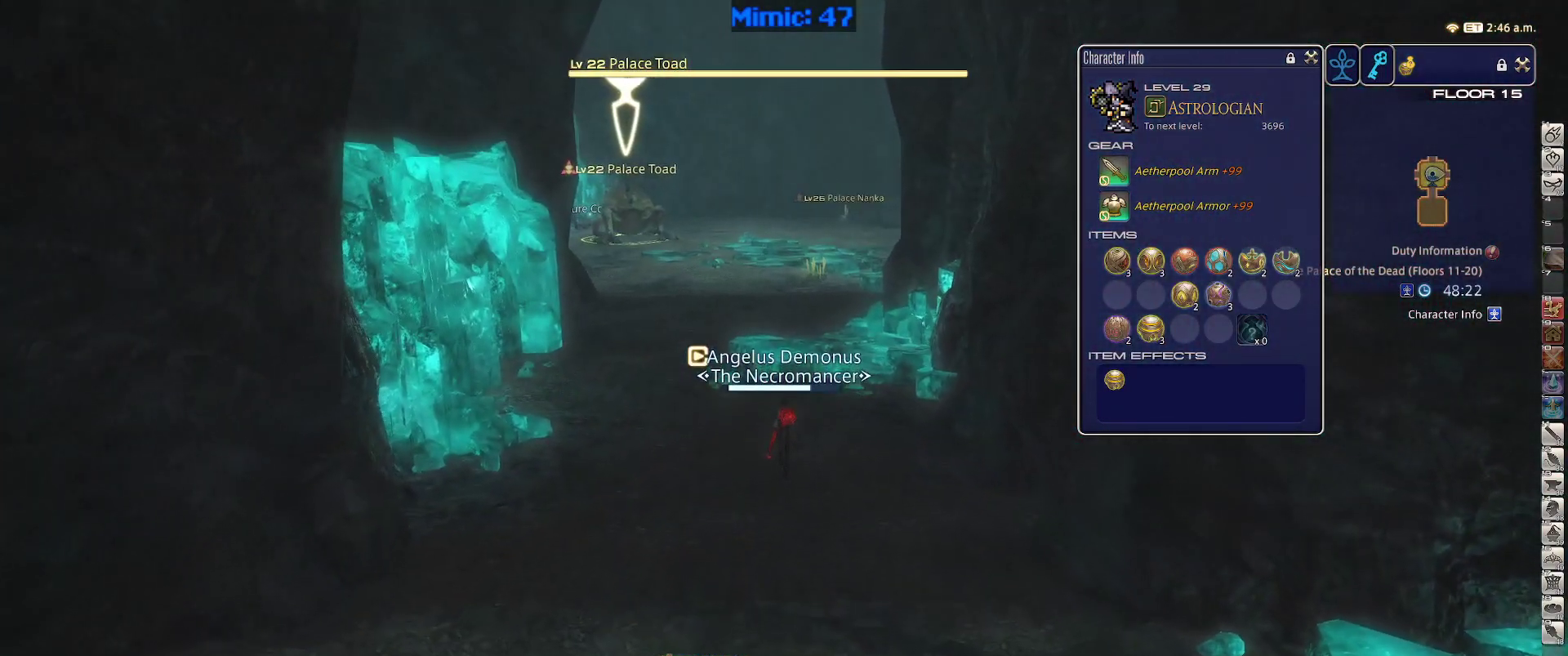
{"keys": ["a", "w"], "events": [[200, "rbracket", "down"], [250, "a", "down"], [300, "rbracket", "up"]]}
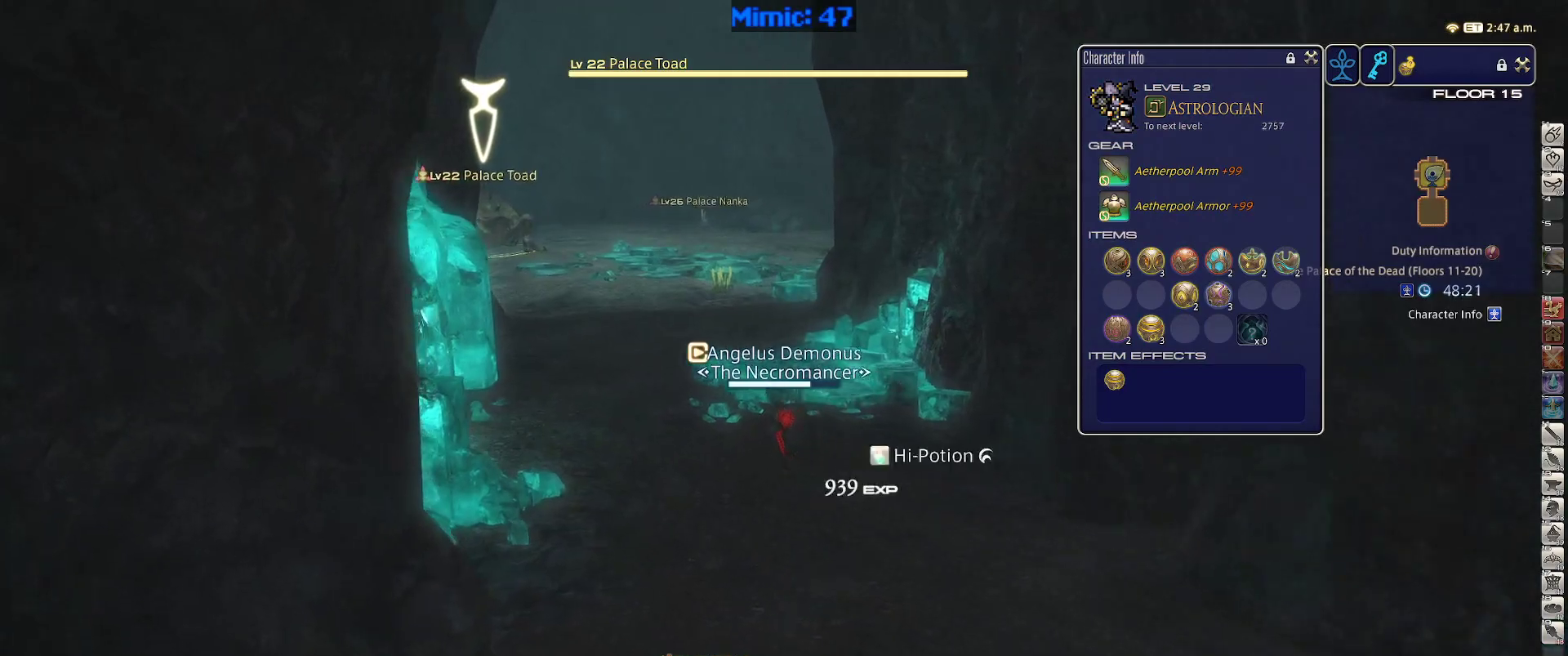
{"keys": ["a", "p", "w"], "events": [[317, "p", "down"]]}
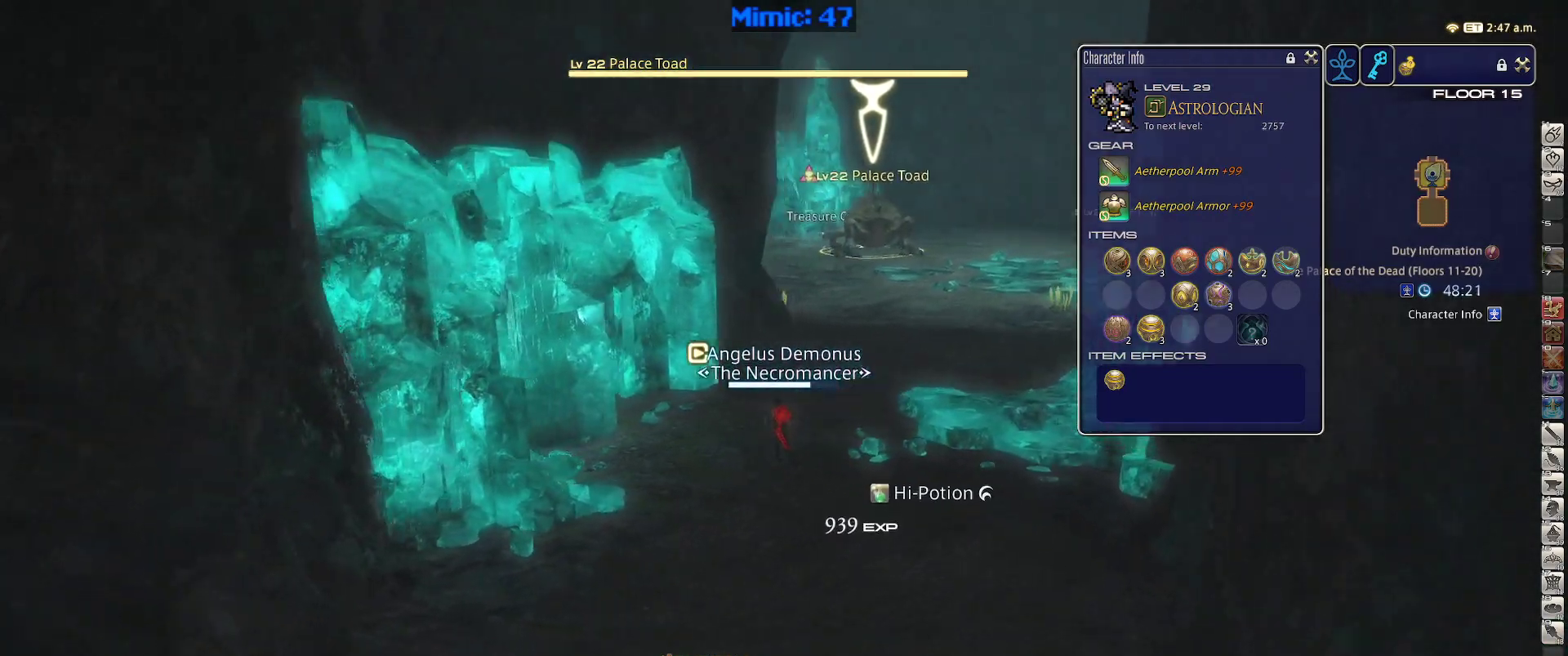
{"keys": ["w"], "events": [[100, "a", "up"], [150, "return", "down"], [200, "d", "down"], [234, "p", "up"], [234, "return", "up"], [234, "space", "down"], [334, "space", "up"], [384, "d", "up"]]}
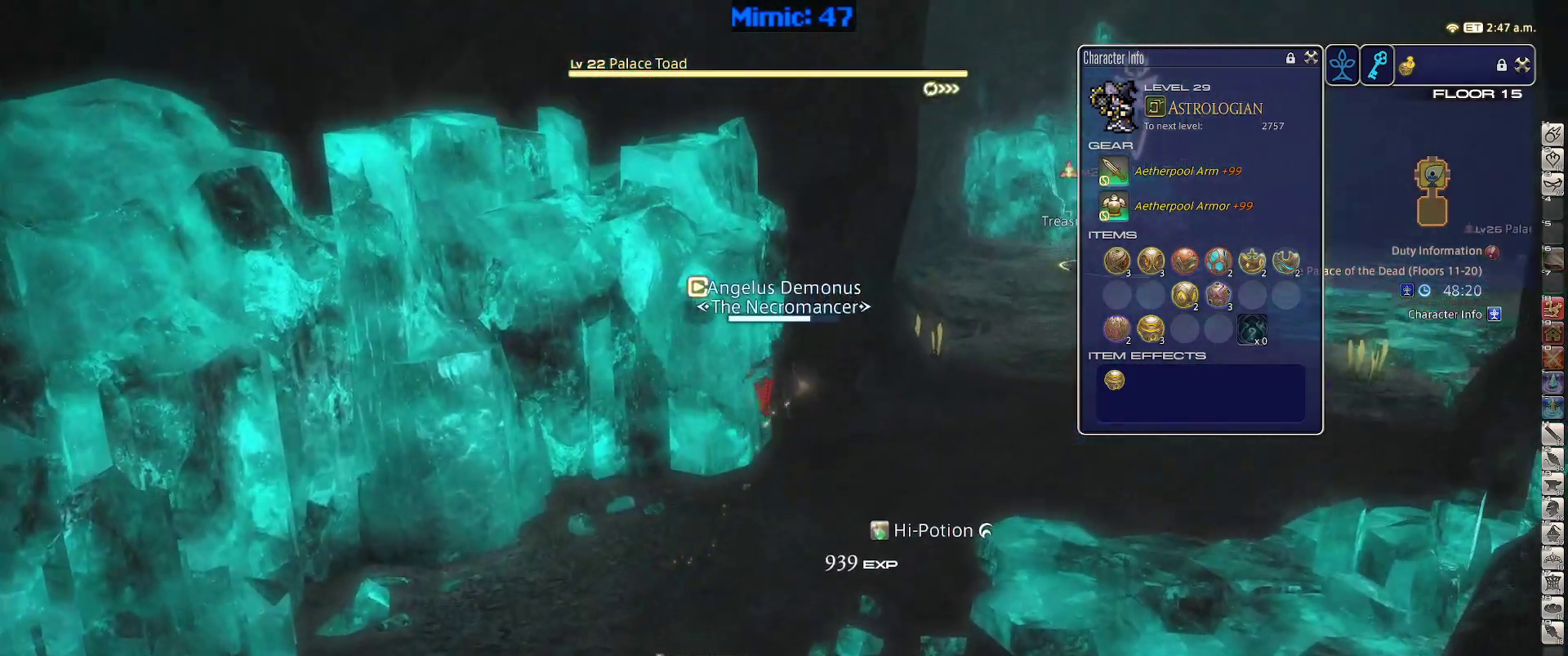
{"keys": ["d", "p", "w"], "events": [[434, "p", "down"], [484, "d", "down"]]}
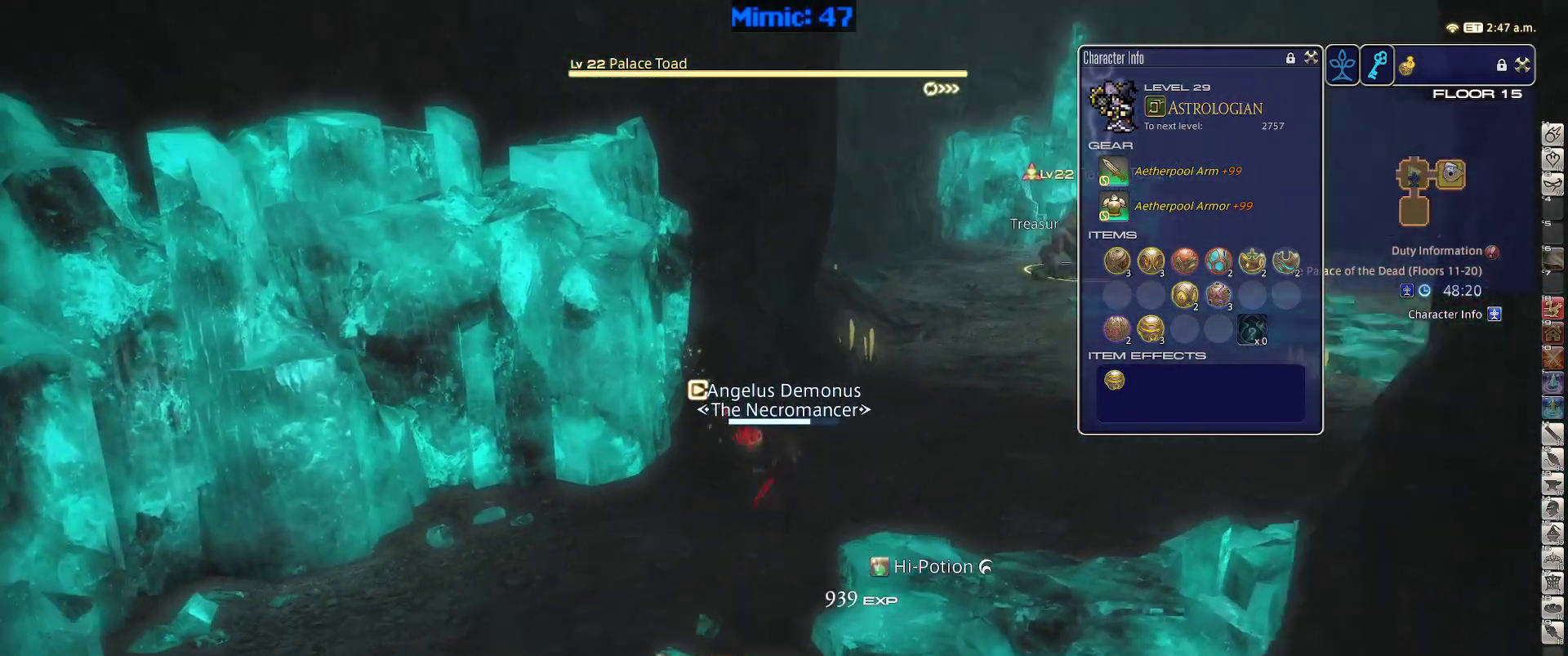
{"keys": ["2", "d", "w"], "events": [[34, "space", "down"], [84, "p", "up"], [134, "space", "up"], [417, "2", "down"]]}
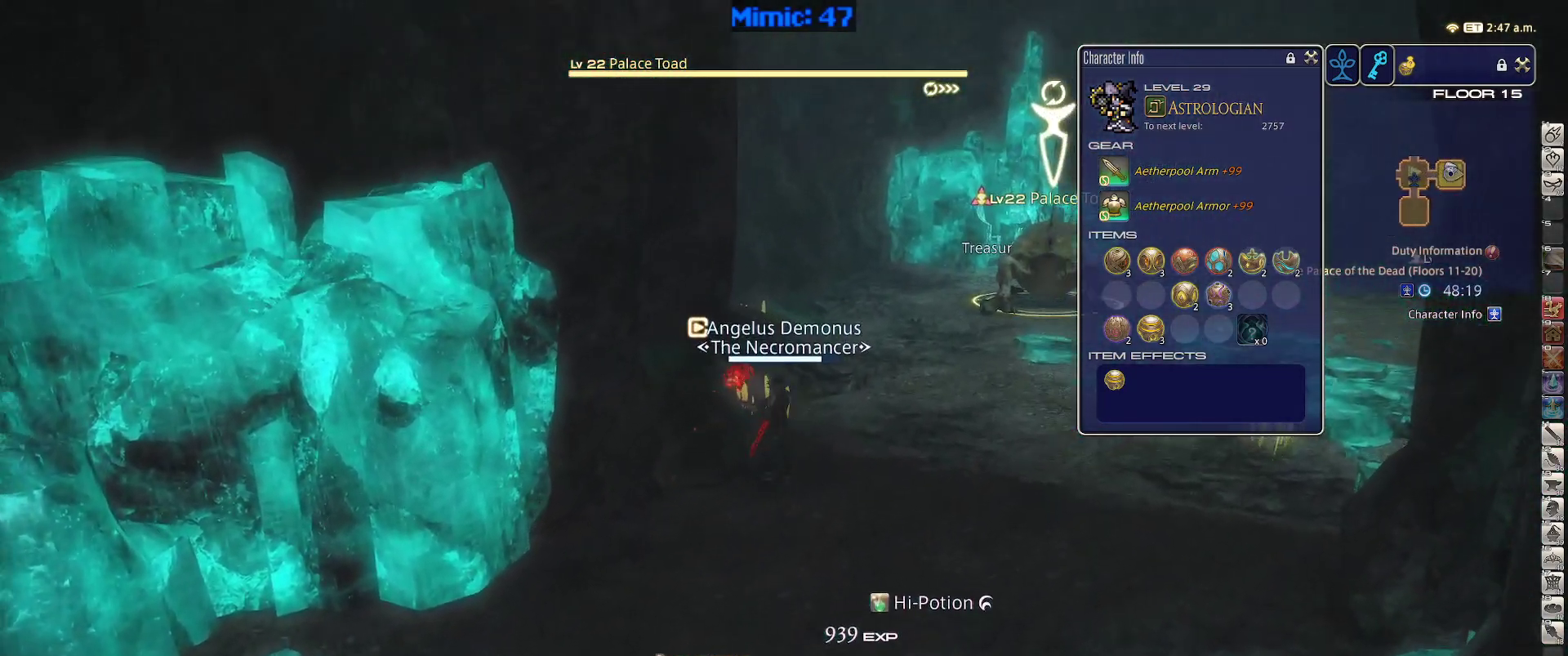
{"keys": ["d", "lbracket", "w"], "events": [[150, "2", "up"], [334, "space", "down"], [434, "lbracket", "down"], [467, "space", "up"]]}
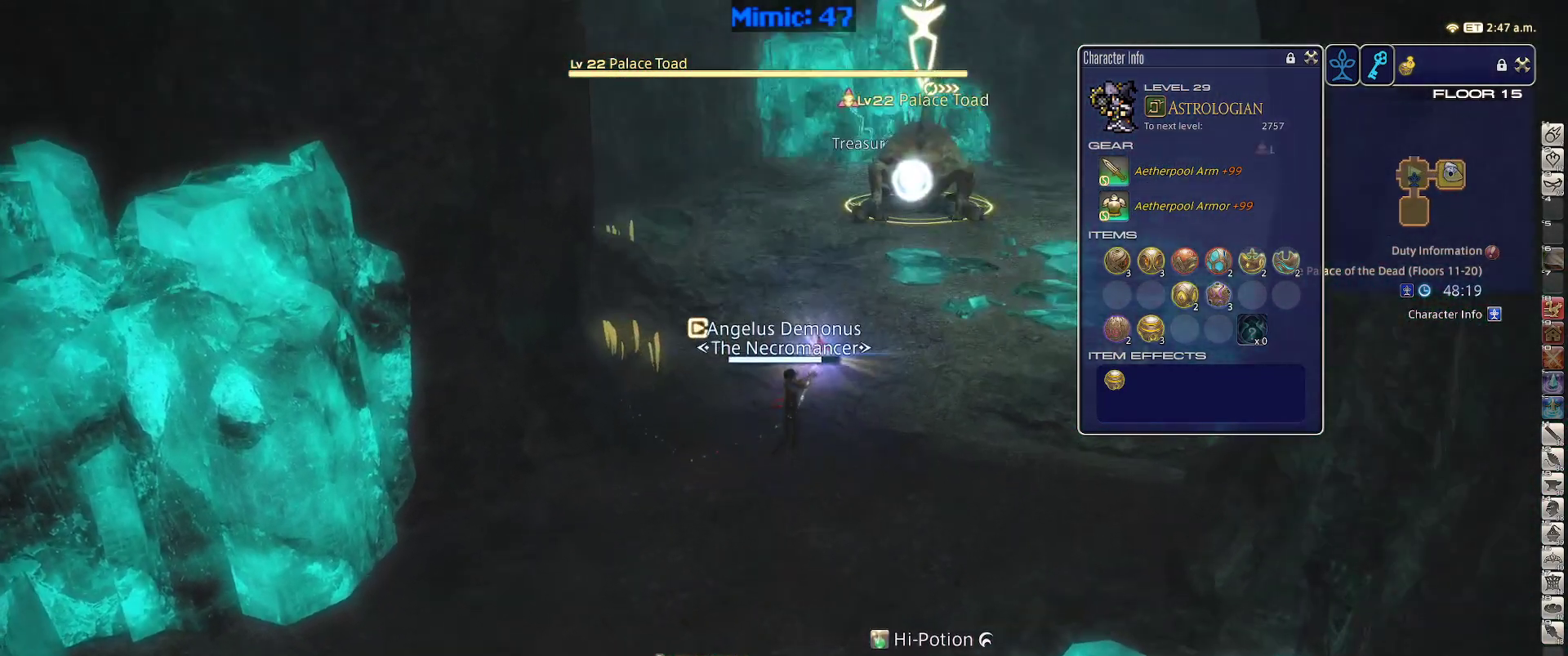
{"keys": ["w"], "events": [[17, "d", "up"], [67, "lbracket", "up"], [400, "rbracket", "down"], [484, "rbracket", "up"]]}
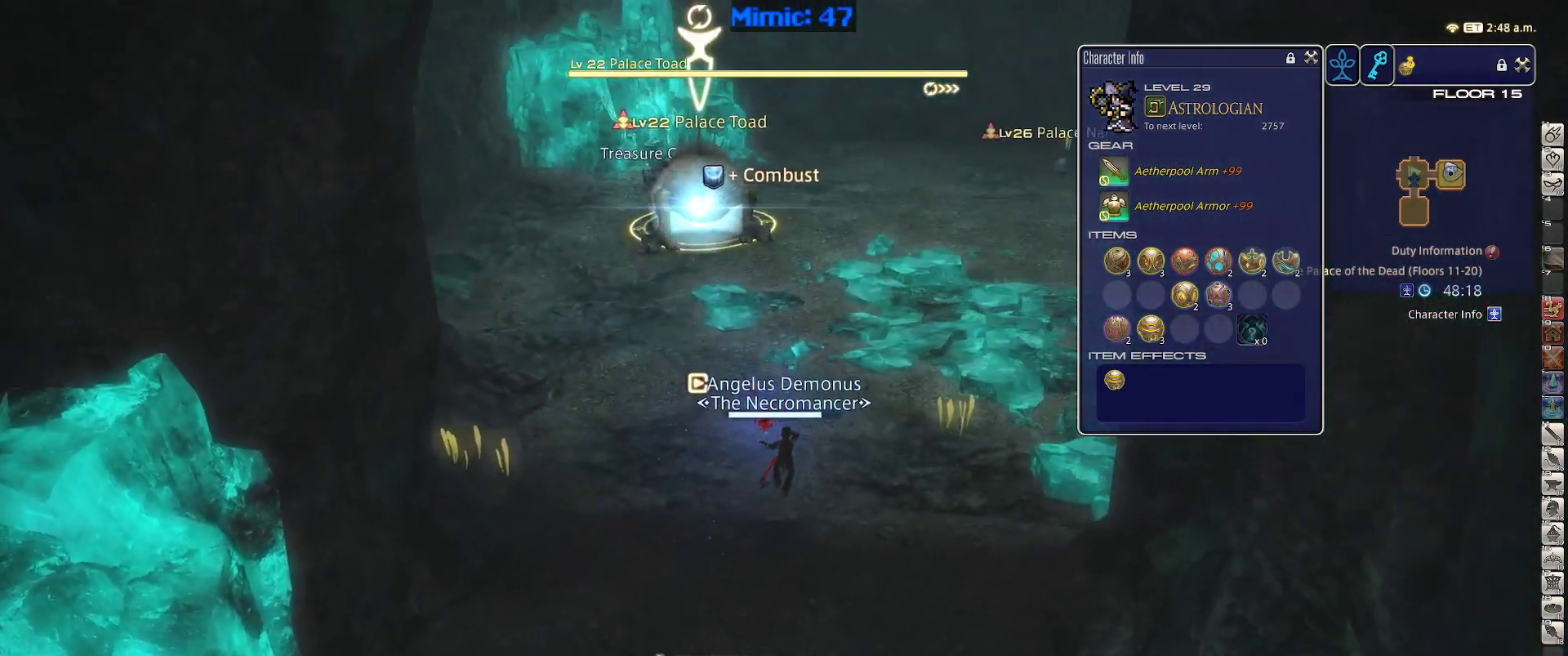
{"keys": ["d", "w"], "events": [[34, "rbracket", "down"], [84, "d", "down"], [134, "space", "down"], [184, "rbracket", "up"], [267, "space", "up"], [417, "tab", "down"], [500, "tab", "up"]]}
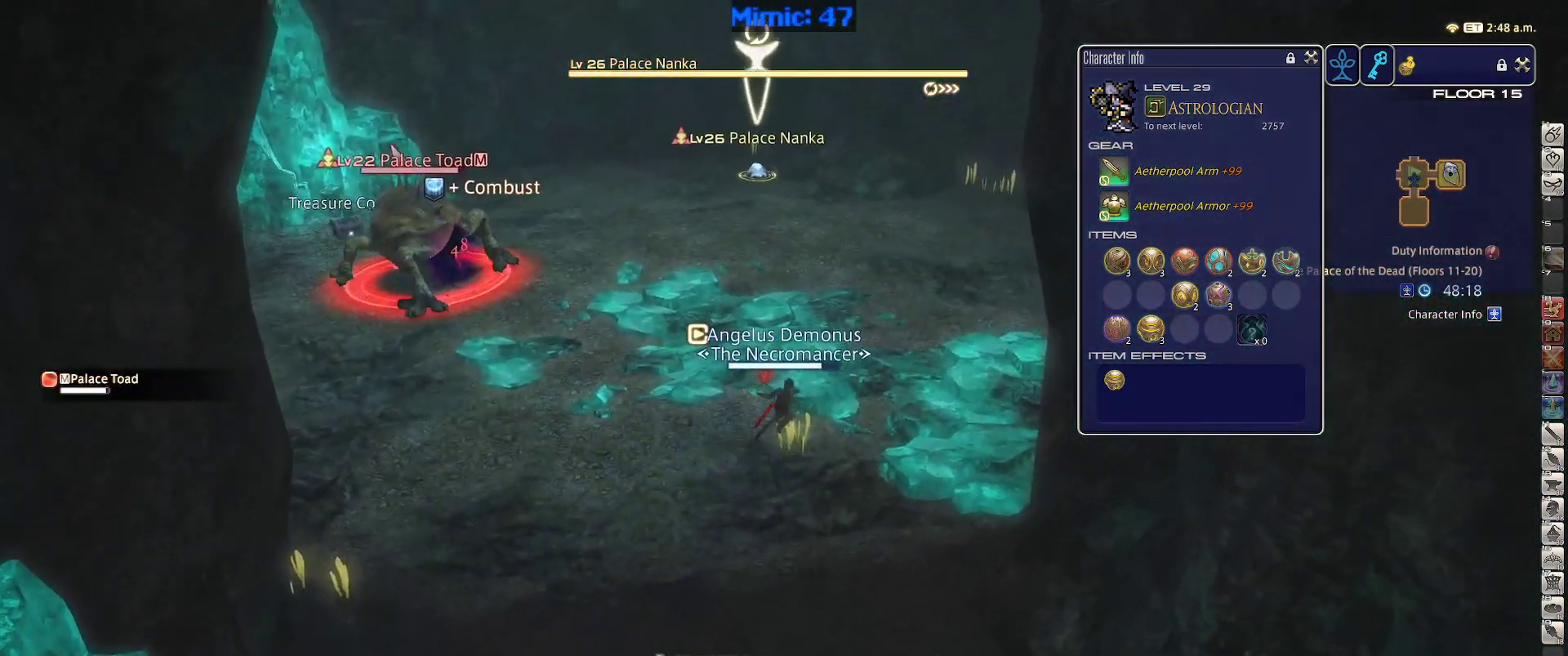
{"keys": ["rbracket", "w"], "events": [[234, "rbracket", "down"], [467, "d", "up"]]}
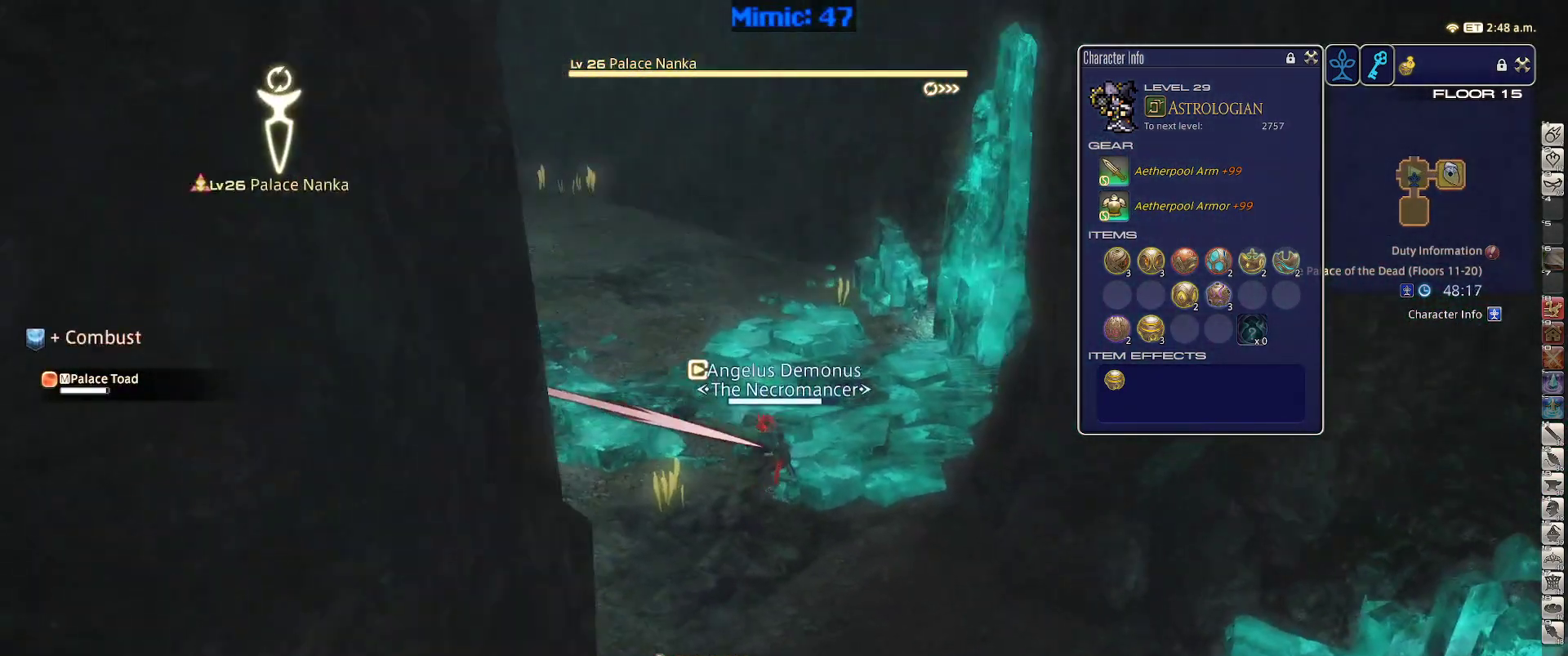
{"keys": ["2", "w"], "events": [[17, "rbracket", "up"], [200, "p", "down"], [300, "p", "up"], [350, "2", "down"]]}
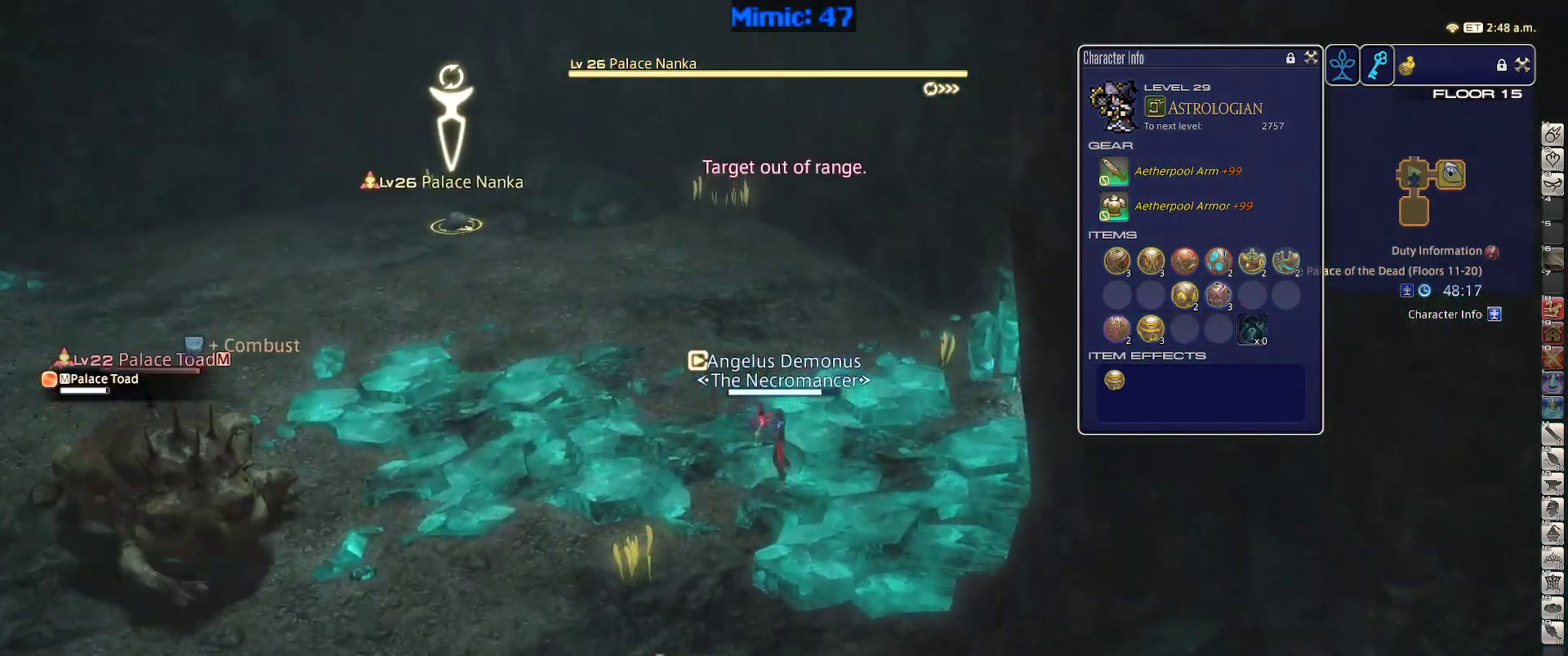
{"keys": ["d", "s", "space"], "events": [[34, "w", "up"], [134, "2", "up"], [184, "d", "down"], [184, "s", "down"], [417, "d", "up"], [450, "d", "down"], [450, "space", "down"]]}
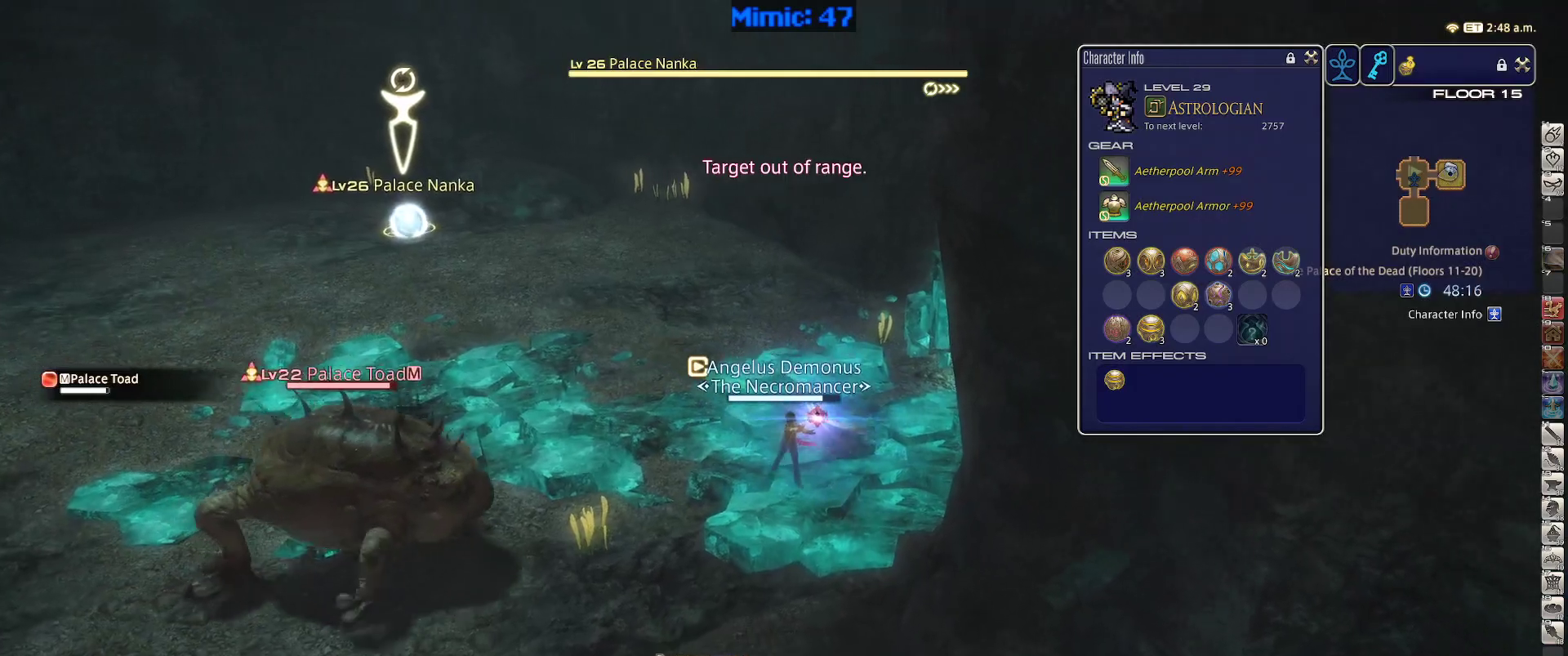
{"keys": ["return", "s"], "events": [[50, "d", "up"], [50, "space", "up"], [150, "alt_r", "down"], [184, "q", "down"], [334, "q", "up"], [384, "alt_r", "up"], [467, "return", "down"]]}
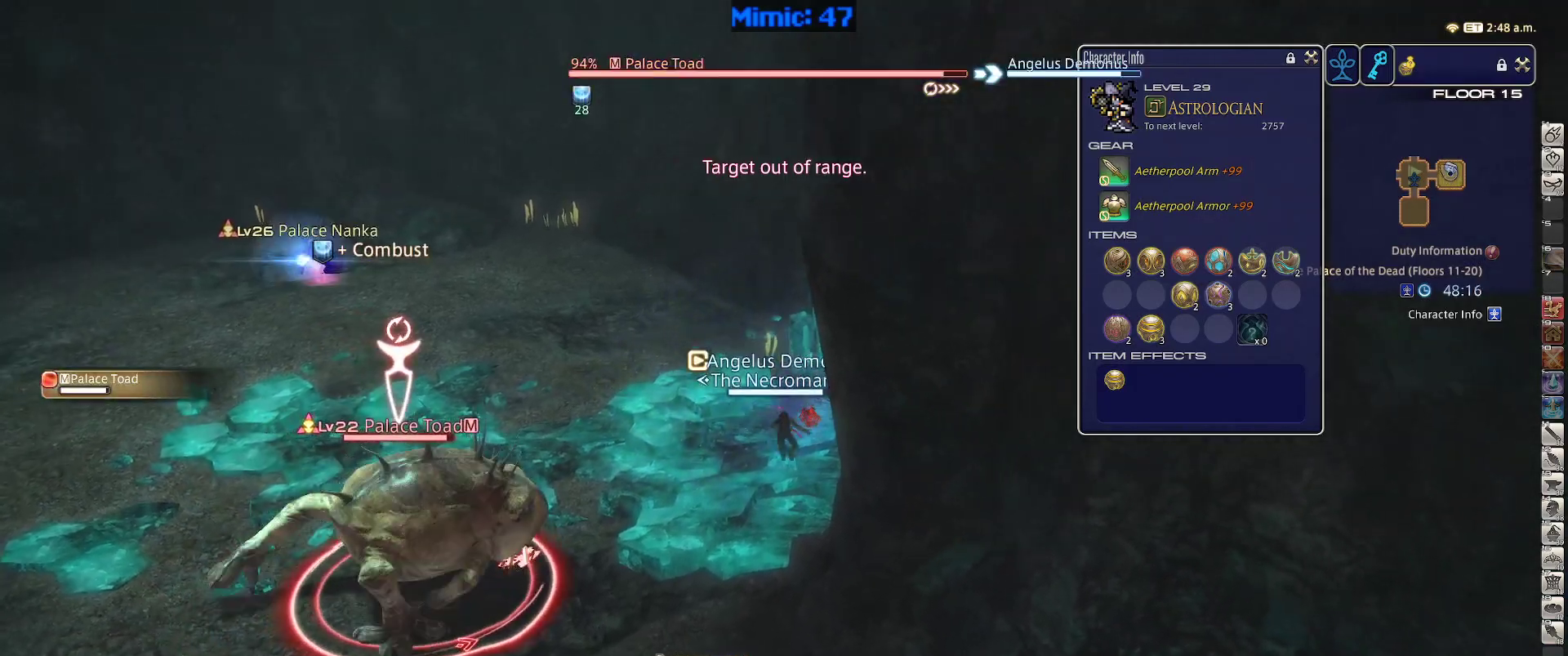
{"keys": ["a", "s"], "events": [[67, "a", "down"], [67, "return", "up"]]}
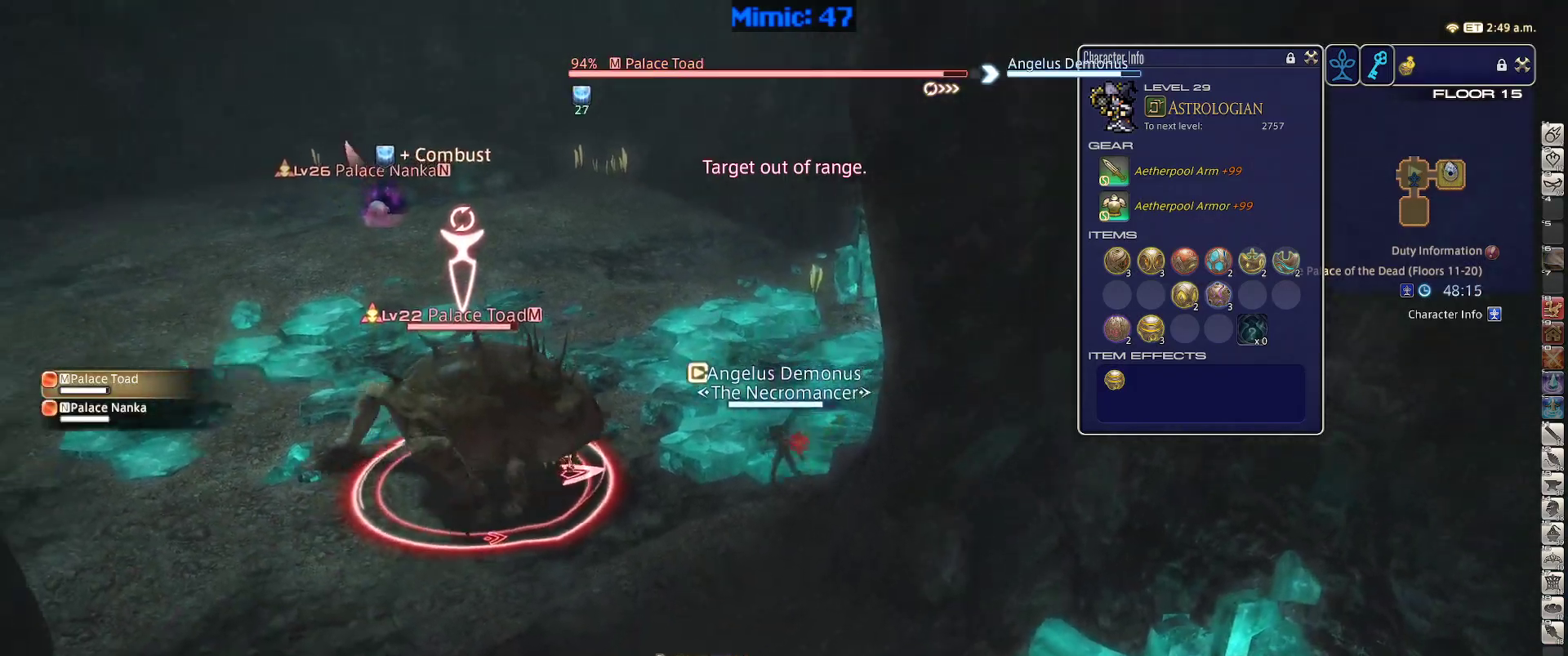
{"keys": ["rbracket"], "events": [[417, "a", "up"], [450, "s", "up"], [500, "rbracket", "down"]]}